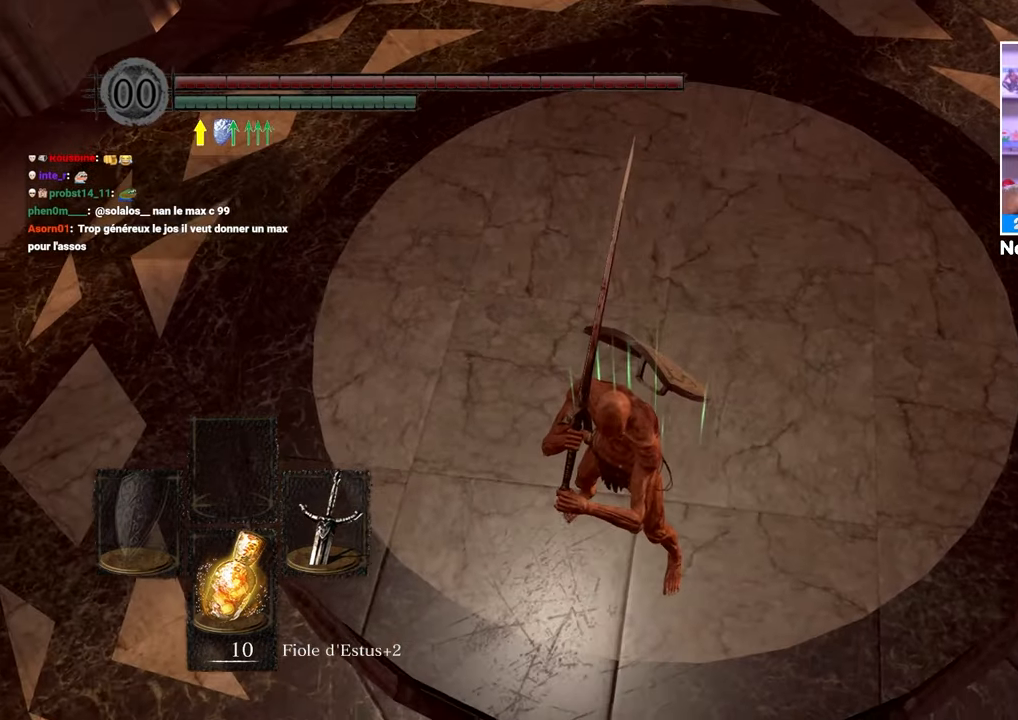
Gameplay with a controller (Xbox layout); each line is a JSON object with the inputs held at the frame after it (dt_ms = milliseconds from this image to that frame). "button_events" lists button changes between this image and that frame as [ms after this image, input, new state], when the widget could be followed in between (sticks are given only as held states). Not read: L3 R3.
{"dt_ms": 1000, "buttons": [], "left_stick": "center", "right_stick": "center"}
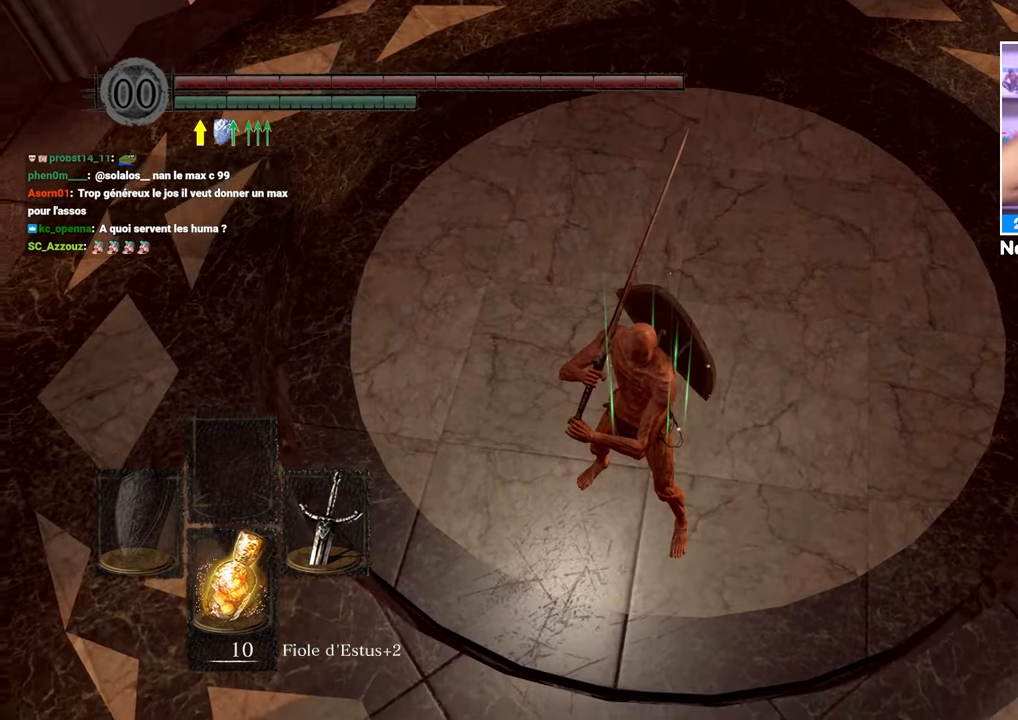
{"dt_ms": 500, "buttons": [], "left_stick": "center", "right_stick": "center", "button_events": []}
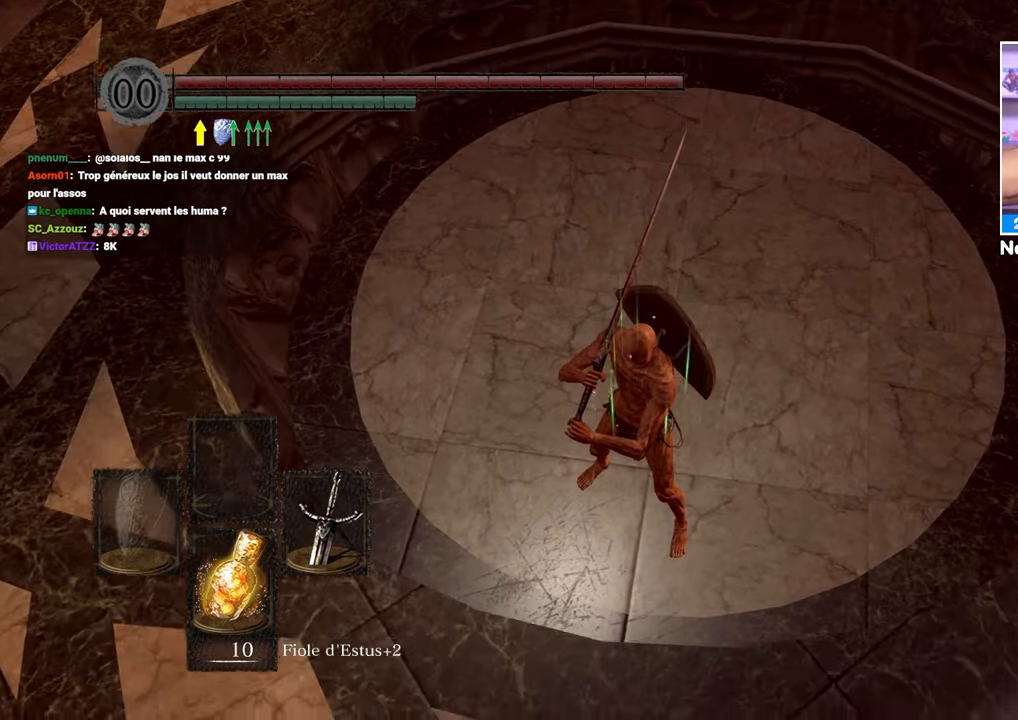
{"dt_ms": 1000, "buttons": [], "left_stick": "center", "right_stick": "center"}
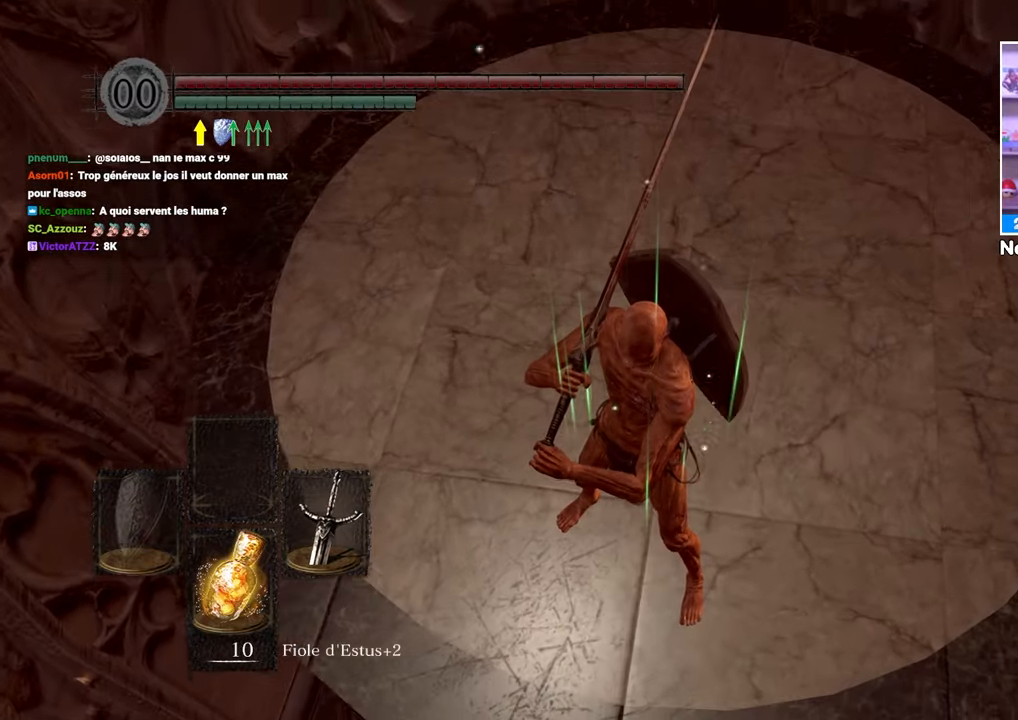
{"dt_ms": 500, "buttons": [], "left_stick": "center", "right_stick": "center", "button_events": []}
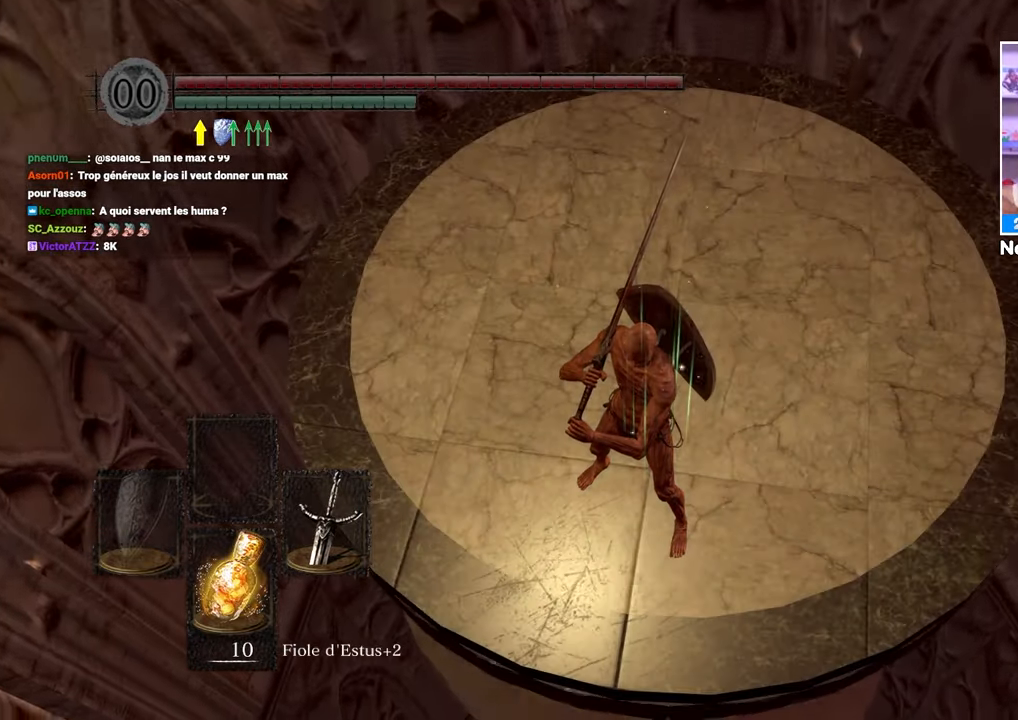
{"dt_ms": 500, "buttons": [], "left_stick": "up", "right_stick": "center", "button_events": []}
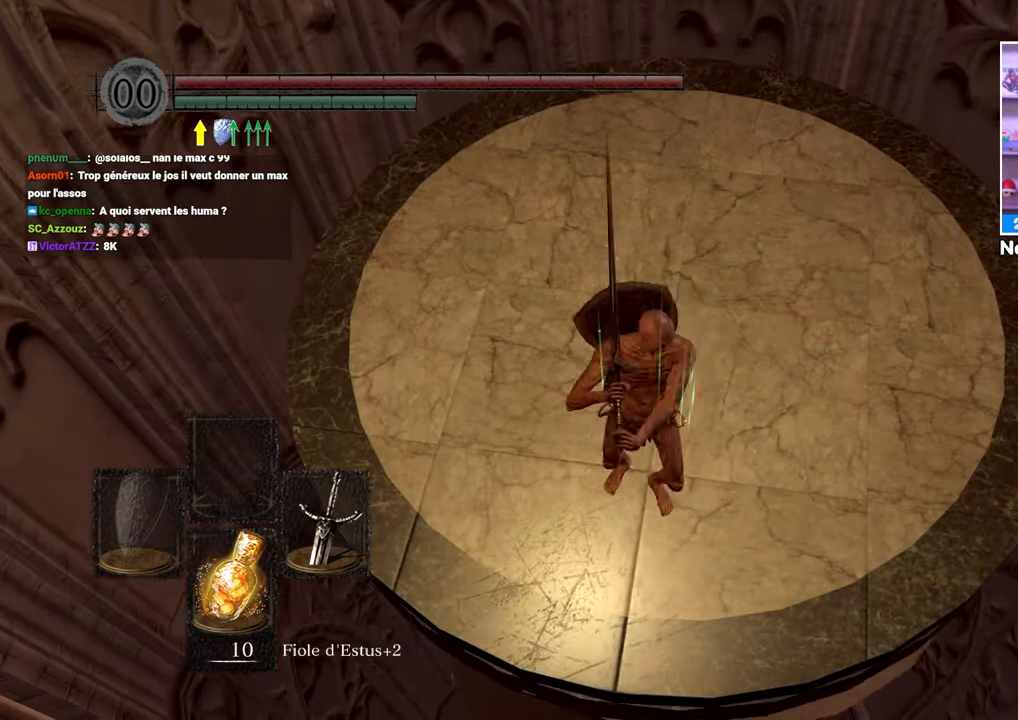
{"dt_ms": 500, "buttons": [], "left_stick": "center", "right_stick": "down", "button_events": []}
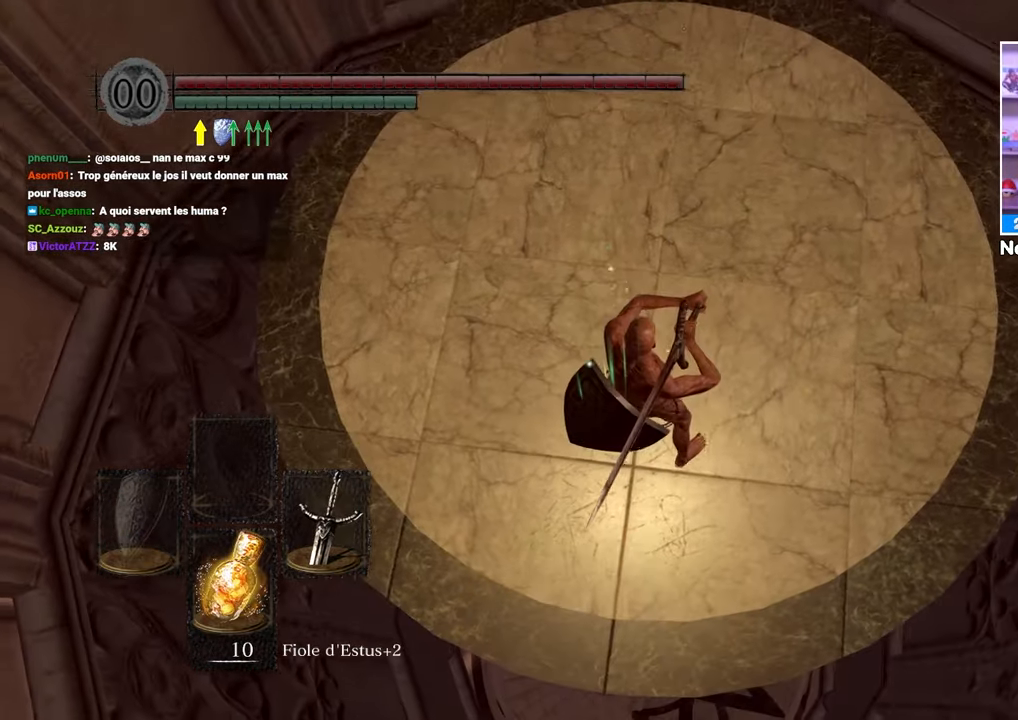
{"dt_ms": 500, "buttons": [], "left_stick": "up", "right_stick": "center"}
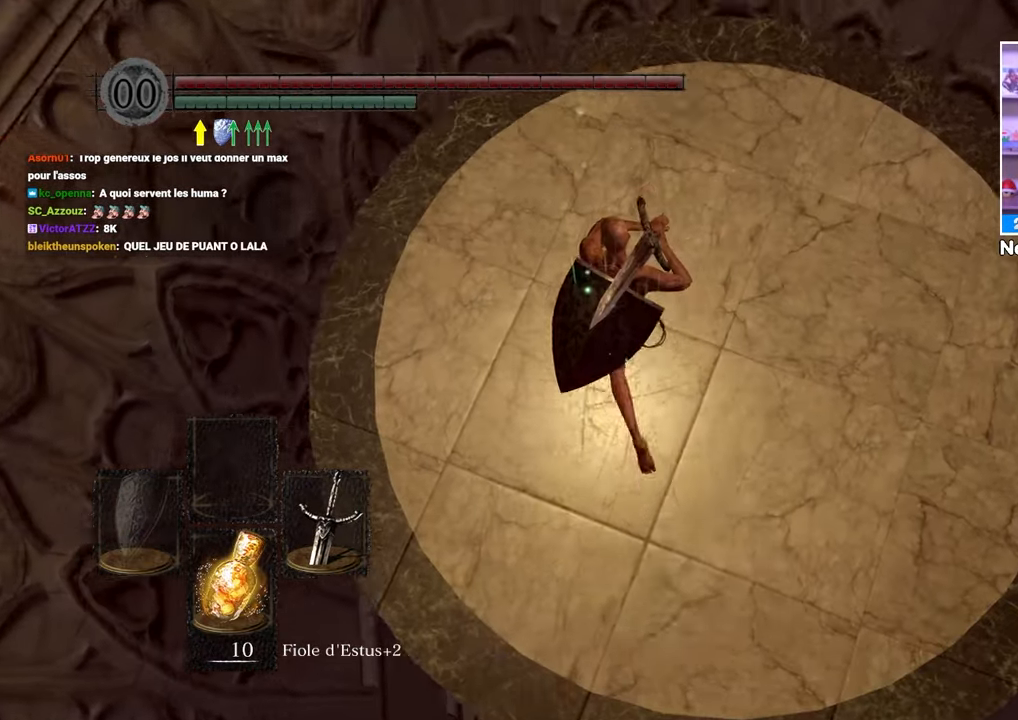
{"dt_ms": 500, "buttons": [], "left_stick": "center", "right_stick": "right", "button_events": []}
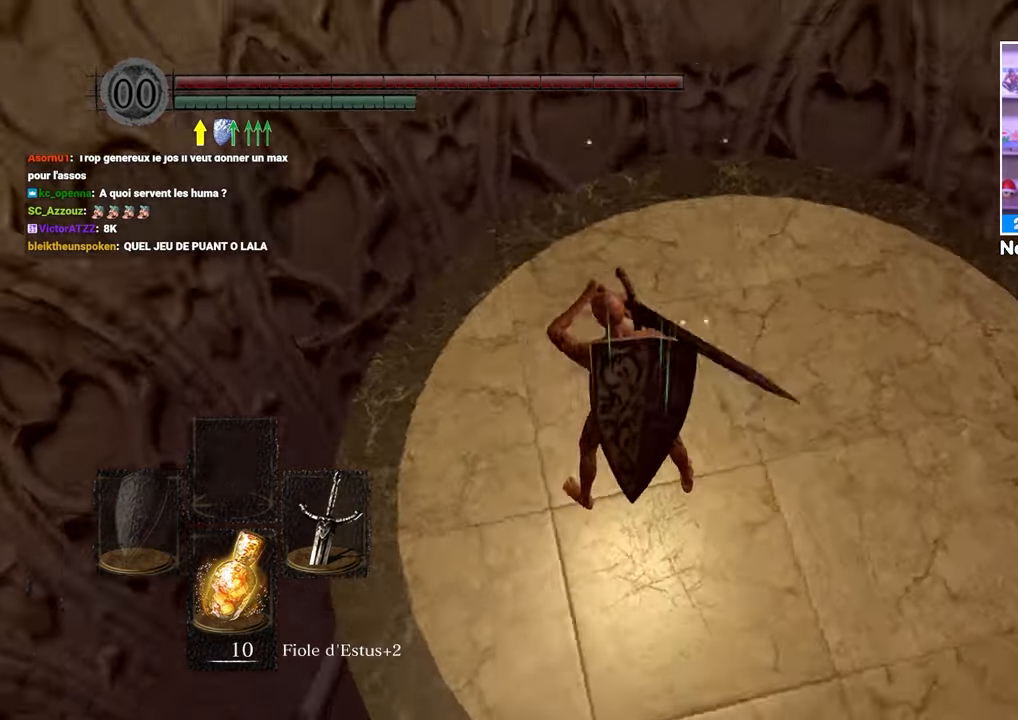
{"dt_ms": 500, "buttons": [], "left_stick": "center", "right_stick": "right", "button_events": []}
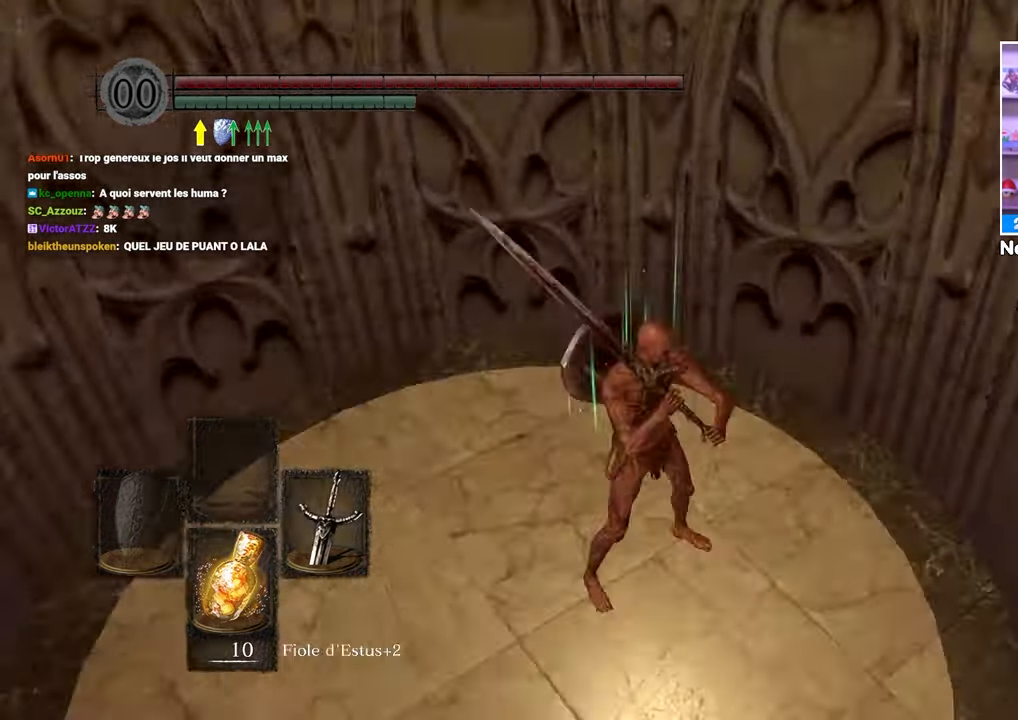
{"dt_ms": 1000, "buttons": [], "left_stick": "center", "right_stick": "center", "button_events": []}
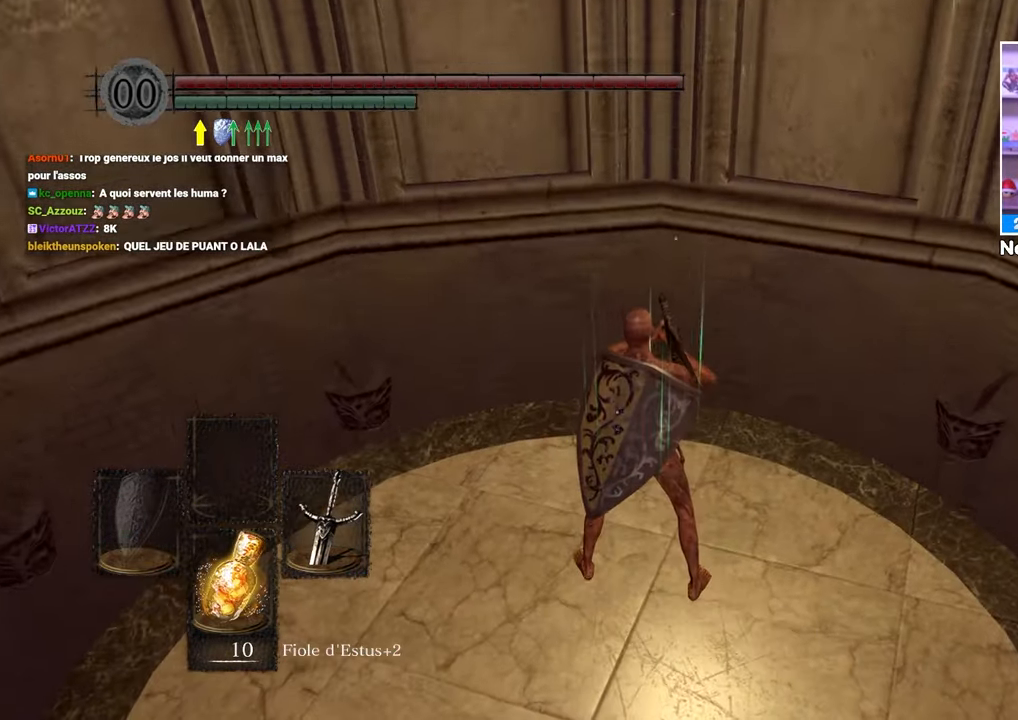
{"dt_ms": 500, "buttons": [], "left_stick": "center", "right_stick": "down-right", "button_events": []}
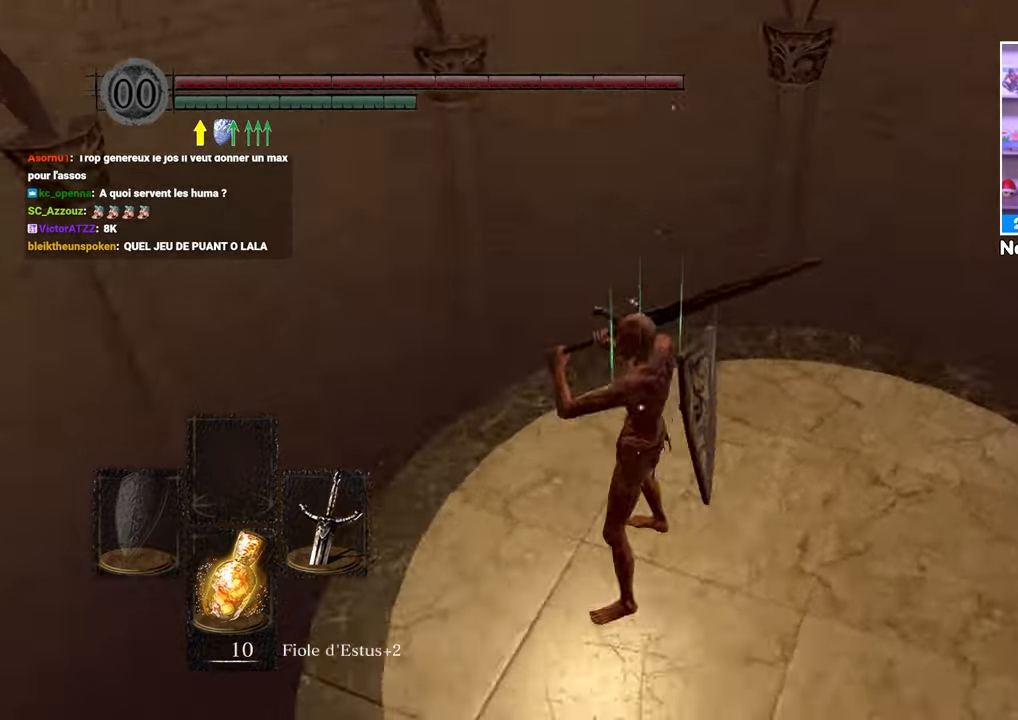
{"dt_ms": 500, "buttons": [], "left_stick": "center", "right_stick": "center", "button_events": []}
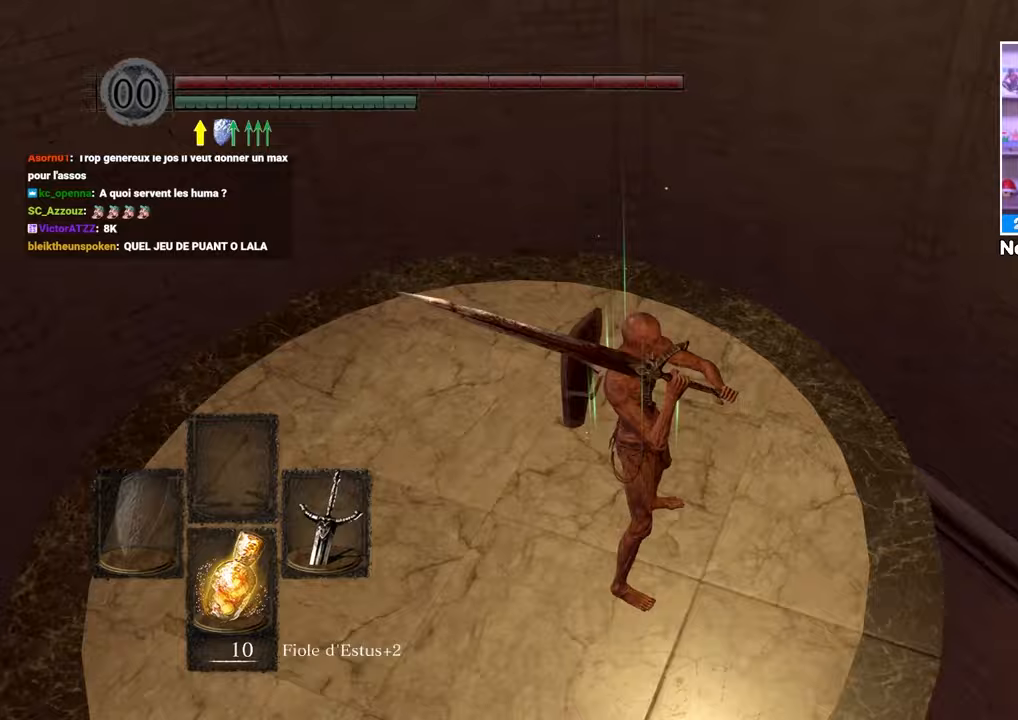
{"dt_ms": 500, "buttons": [], "left_stick": "left", "right_stick": "down", "button_events": []}
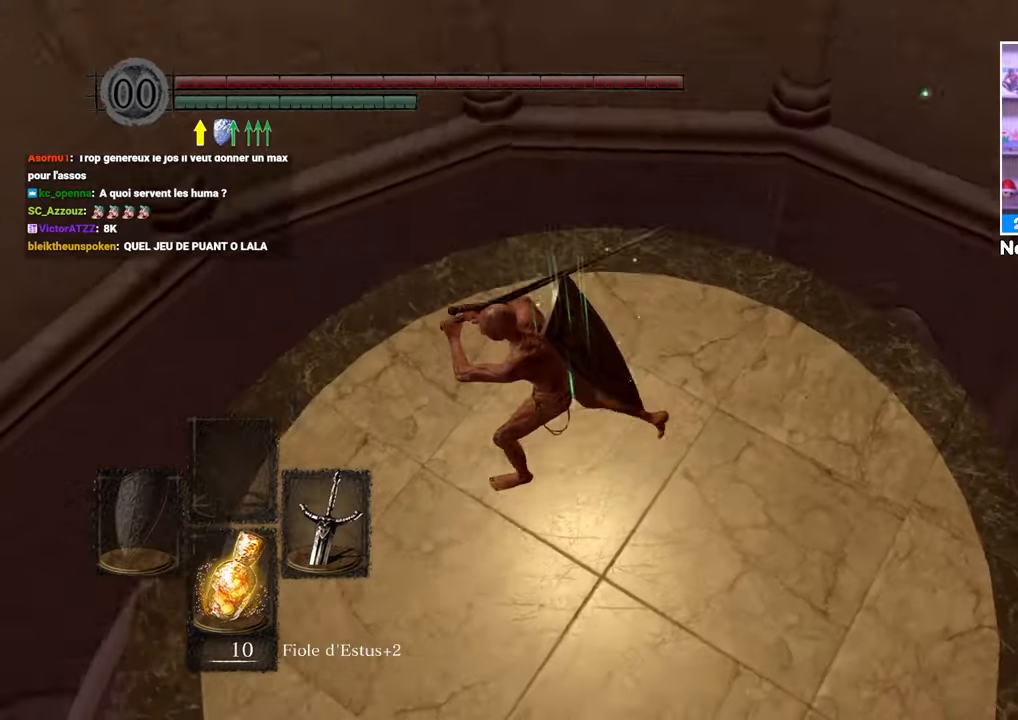
{"dt_ms": 500, "buttons": [], "left_stick": "up-right", "right_stick": "center"}
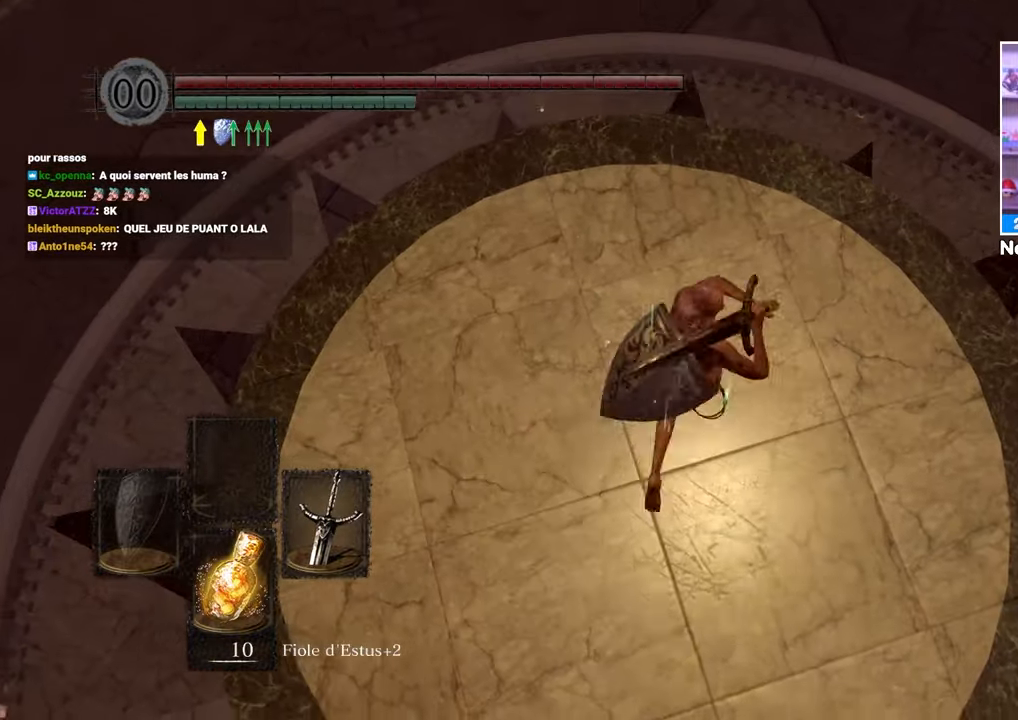
{"dt_ms": 1000, "buttons": [], "left_stick": "up", "right_stick": "center"}